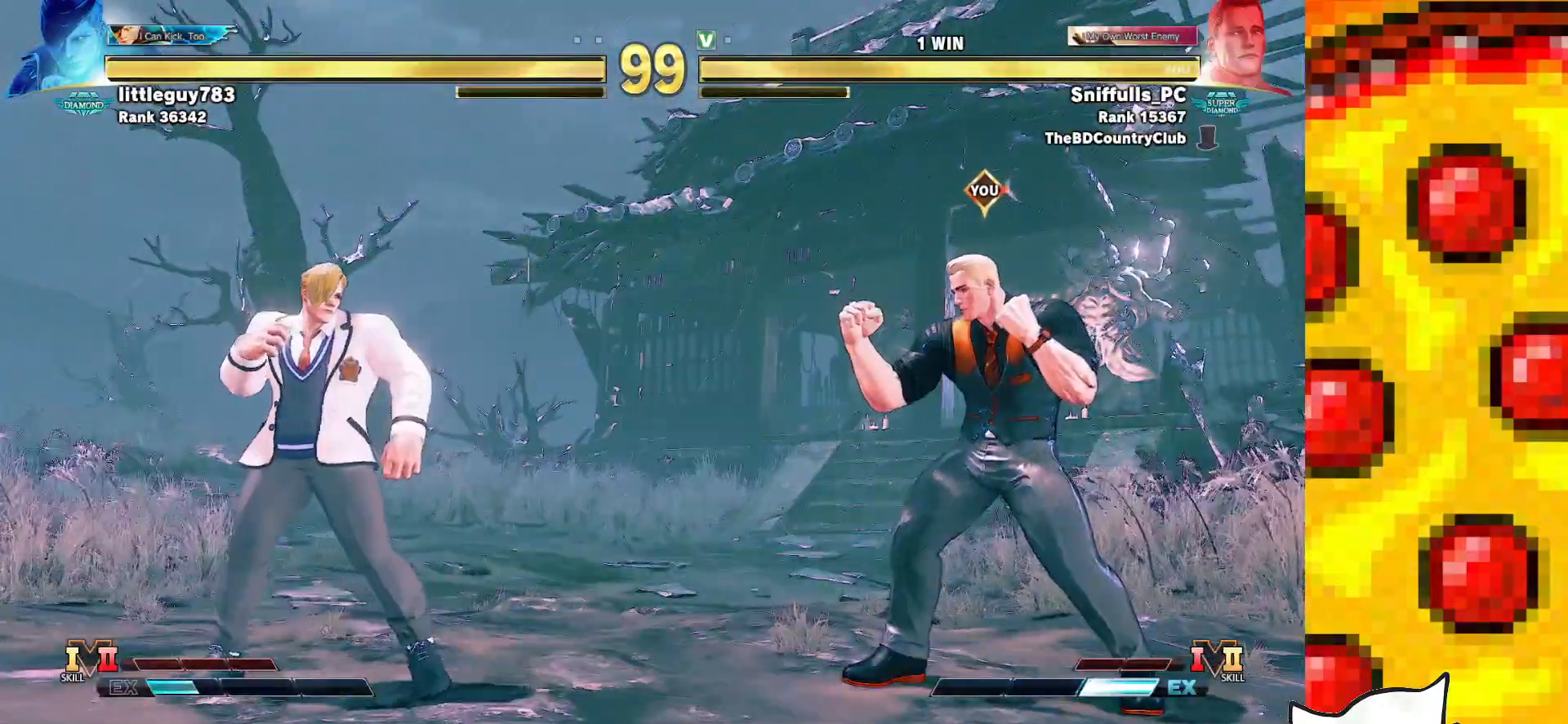
Gameplay with a controller (arcade stick); each line is a JSON object with the inputs held at the frame after it. "events" lists button and stick changes between this image and that frame as [ms after this image, input, new state], when the widget could be followed in between. Not read: L3 MP R3.
{"buttons": [], "events": [[467, "DPAD_RIGHT", "up"]]}
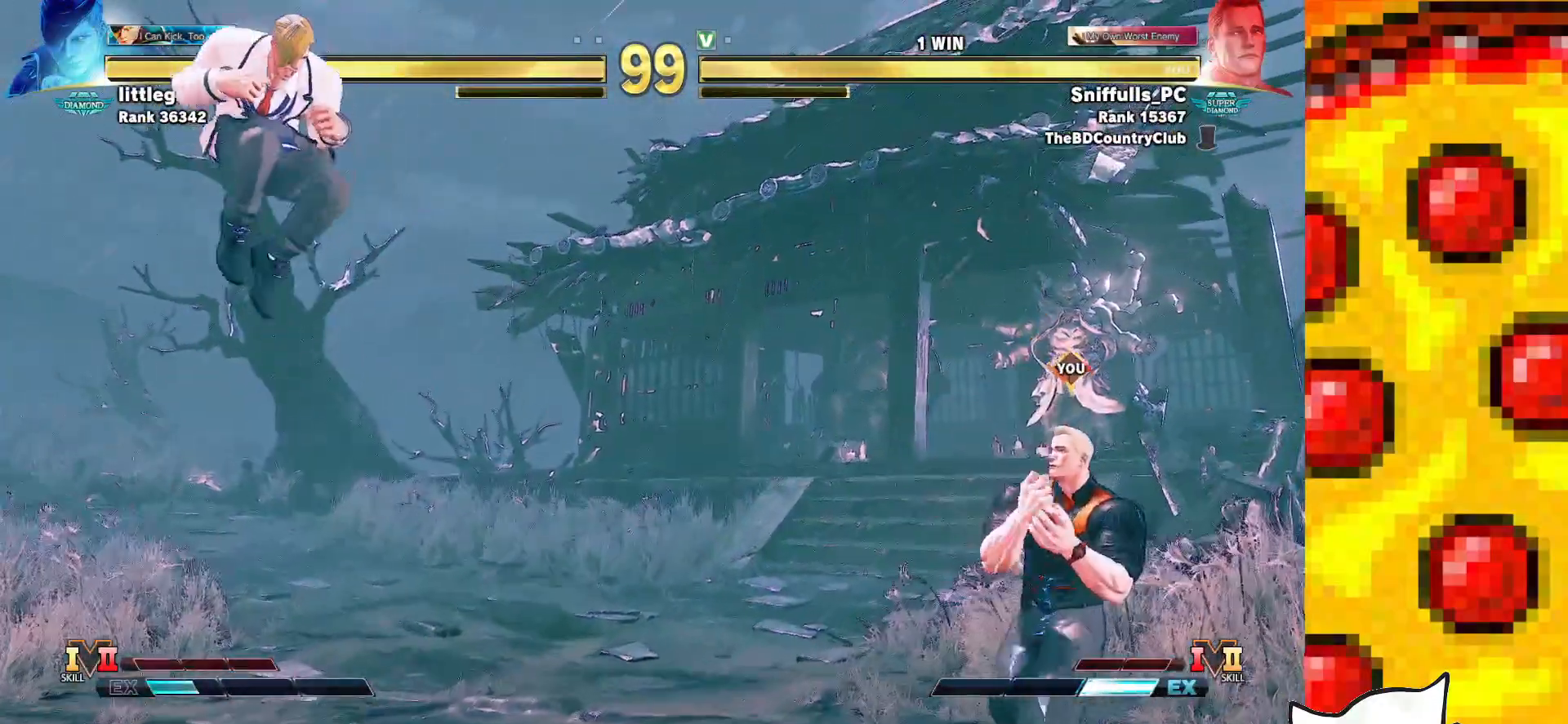
{"buttons": [], "events": [[17, "DPAD_LEFT", "down"], [333, "DPAD_LEFT", "up"]]}
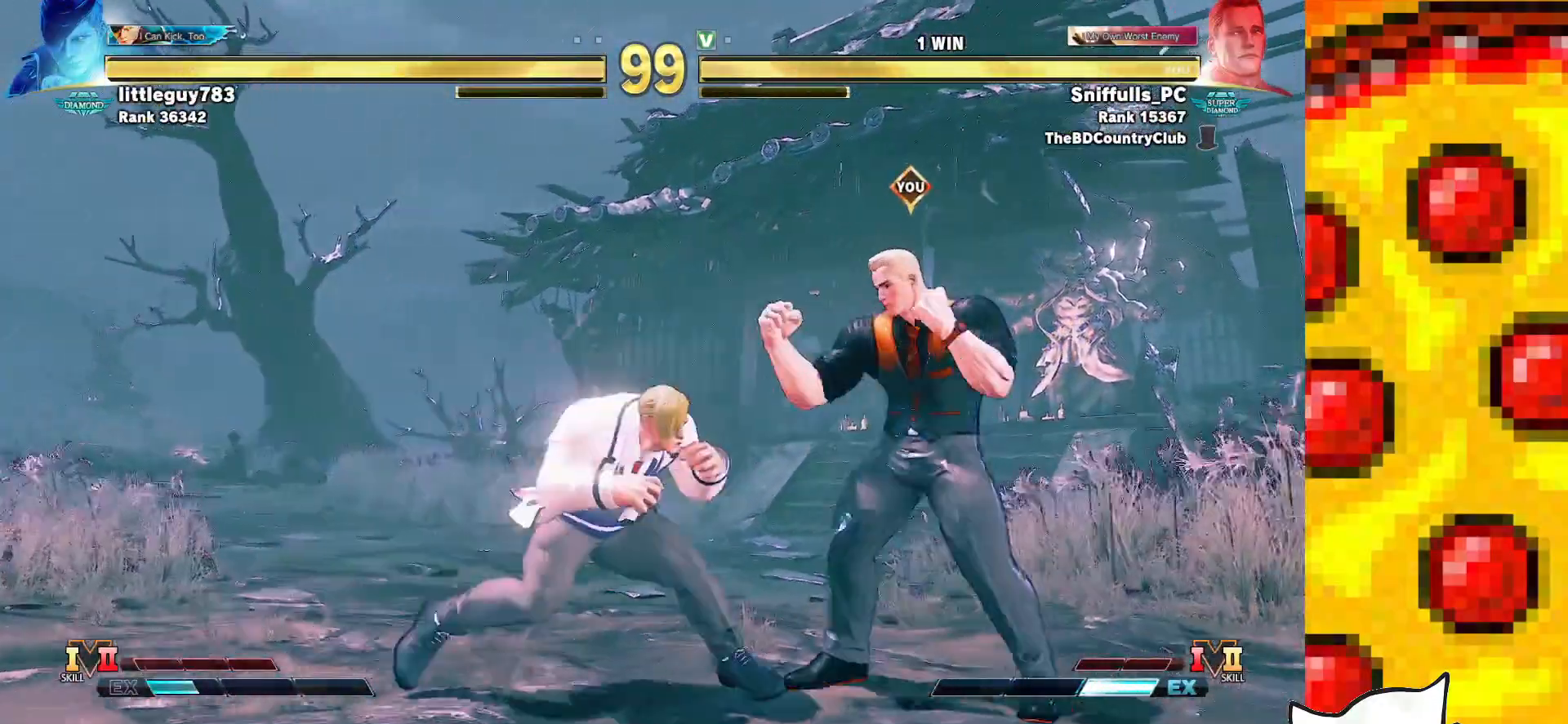
{"buttons": ["DPAD_RIGHT"], "events": [[67, "DPAD_RIGHT", "down"]]}
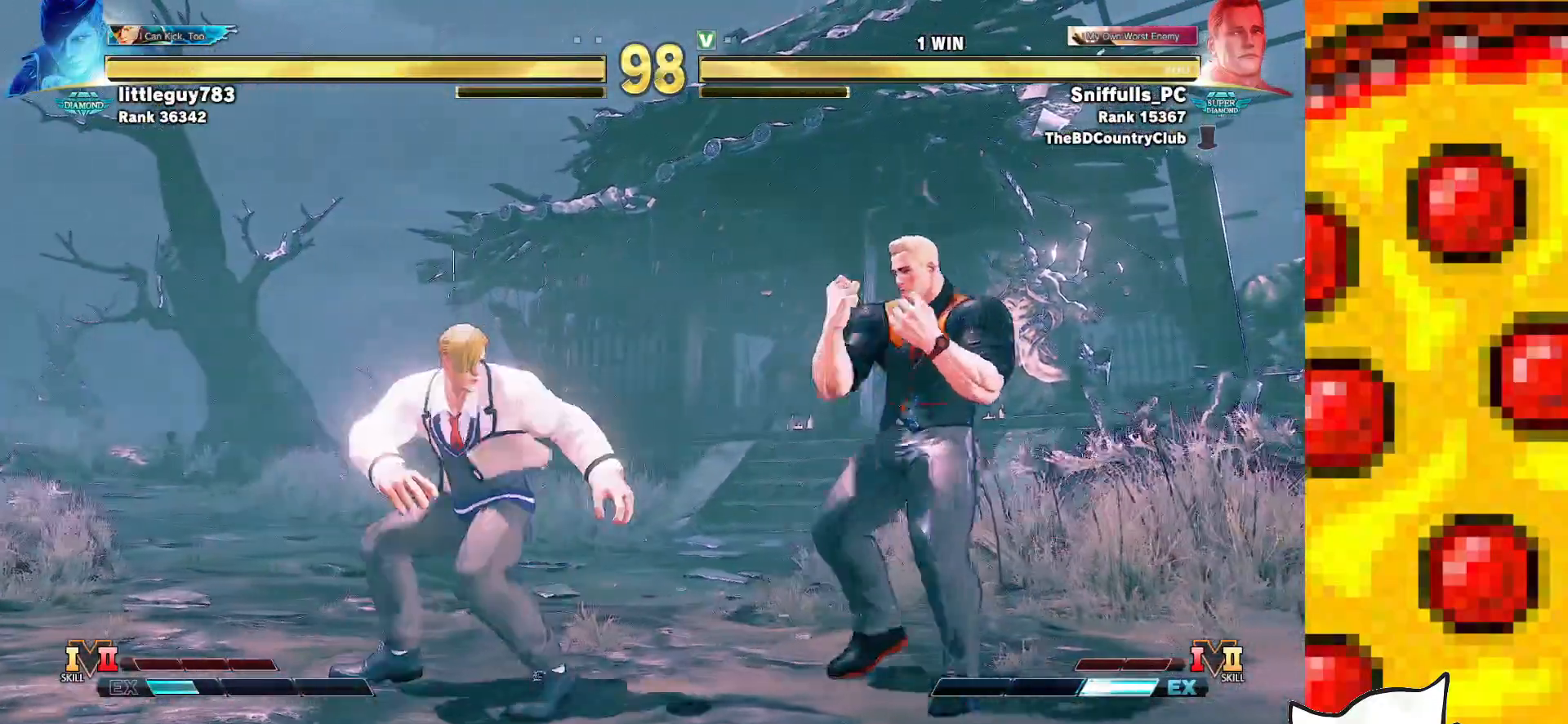
{"buttons": ["DPAD_DOWN", "DPAD_RIGHT"], "events": [[500, "DPAD_DOWN", "down"]]}
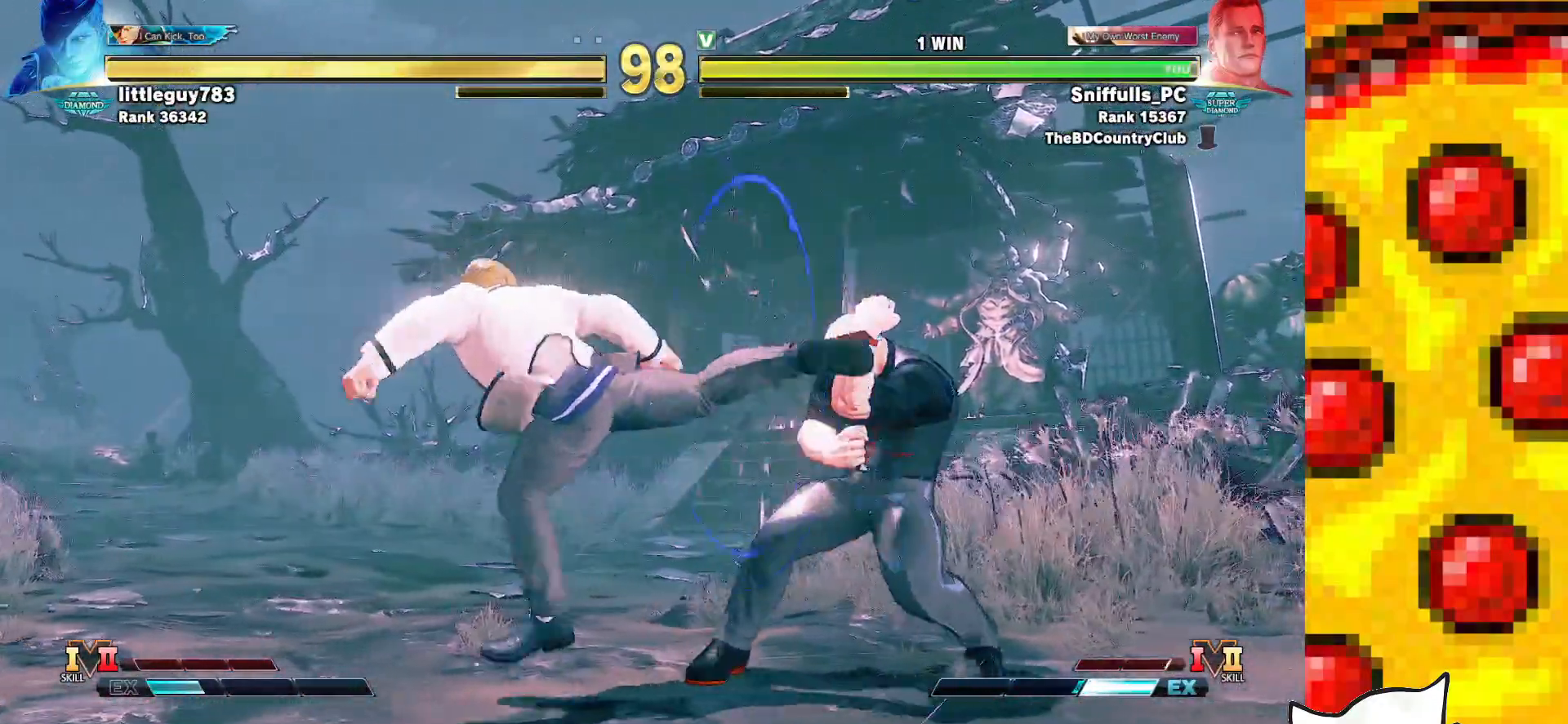
{"buttons": [], "events": [[167, "SQUARE", "down"], [217, "DPAD_RIGHT", "up"], [250, "DPAD_LEFT", "down"], [250, "SQUARE", "up"], [300, "DPAD_DOWN", "up"], [333, "CIRCLE", "down"], [367, "DPAD_LEFT", "up"], [417, "CIRCLE", "up"]]}
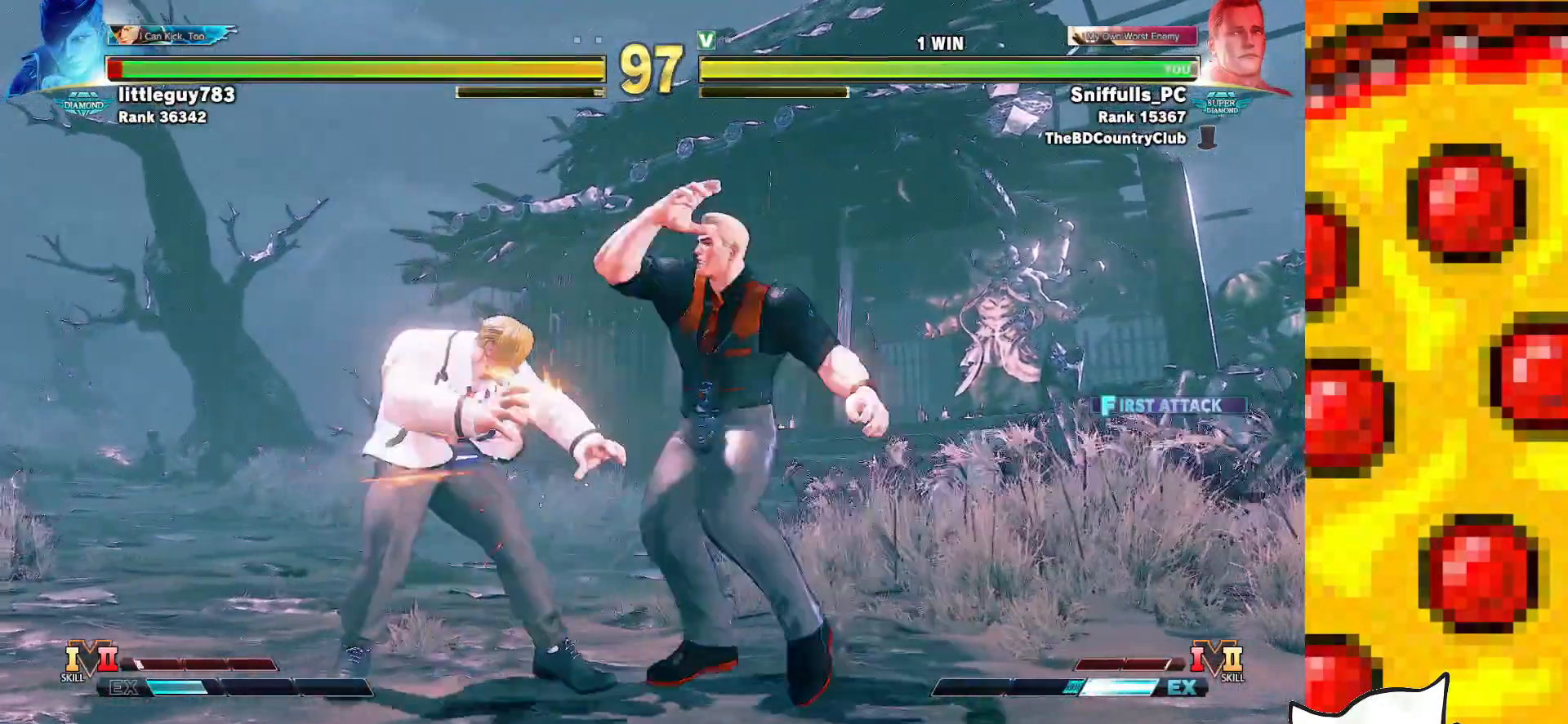
{"buttons": [], "events": []}
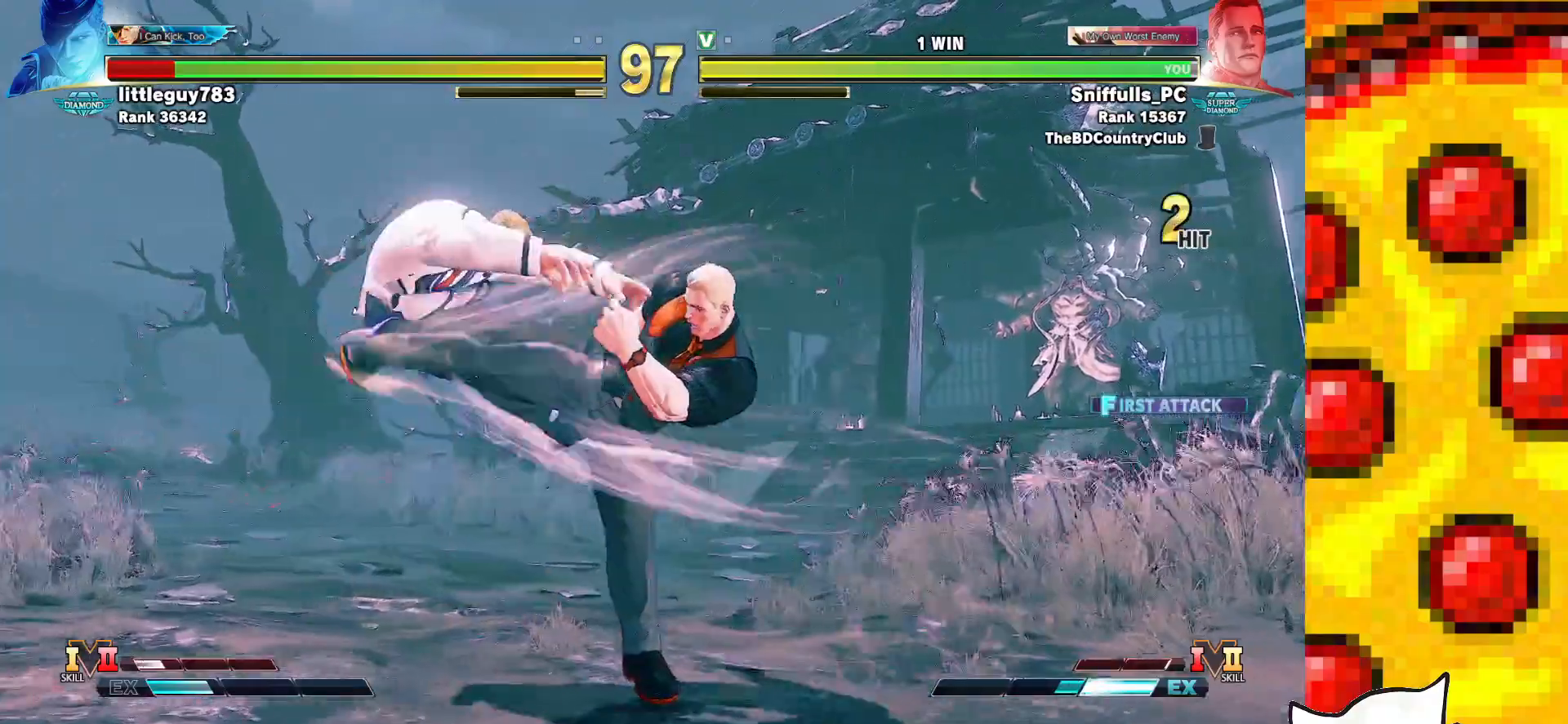
{"buttons": ["SQUARE"], "events": [[250, "DPAD_DOWN", "down"], [317, "DPAD_LEFT", "down"], [367, "DPAD_DOWN", "up"], [433, "SQUARE", "down"], [450, "DPAD_LEFT", "up"]]}
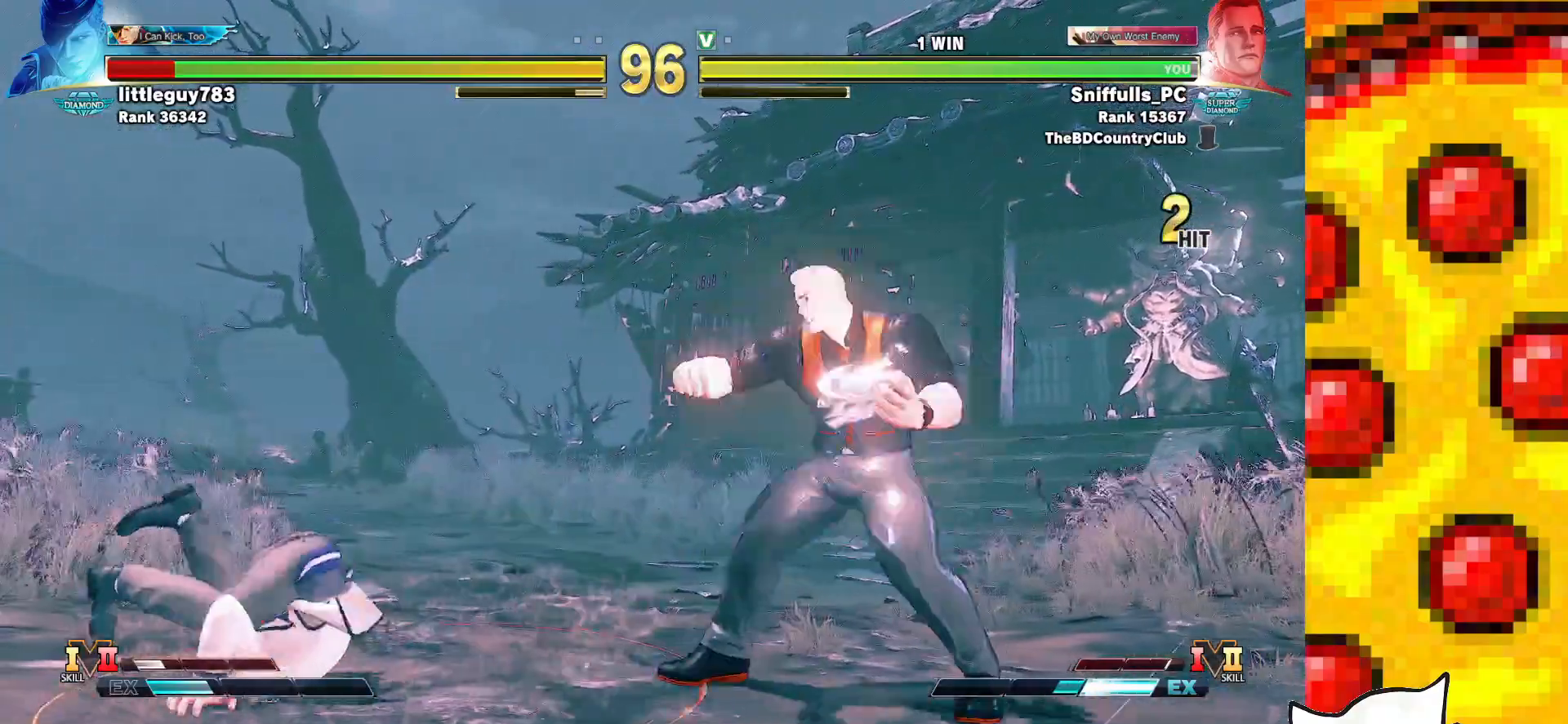
{"buttons": ["DPAD_RIGHT"], "events": [[17, "SQUARE", "up"], [67, "DPAD_RIGHT", "down"]]}
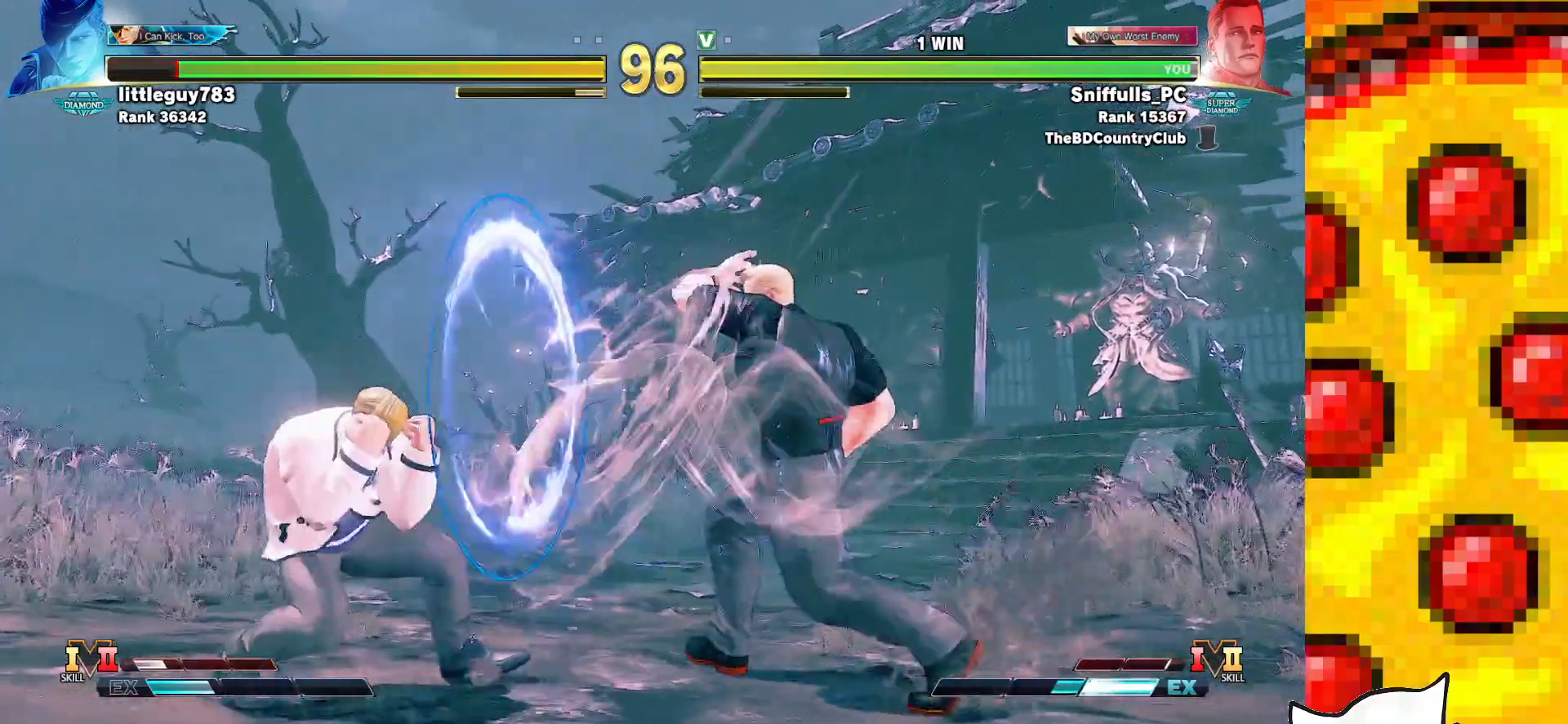
{"buttons": ["DPAD_RIGHT"], "events": []}
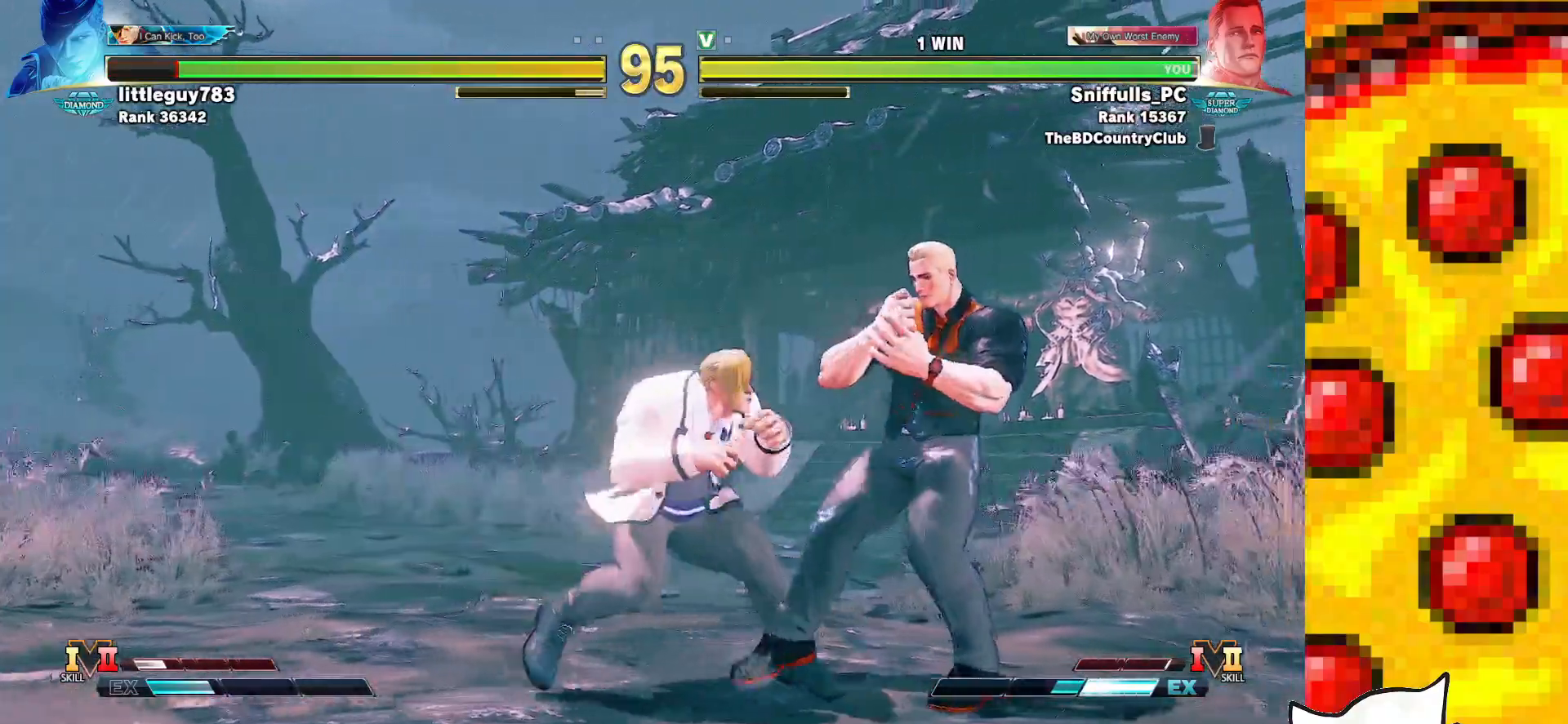
{"buttons": ["DPAD_DOWN", "DPAD_RIGHT"], "events": [[383, "DPAD_DOWN", "down"]]}
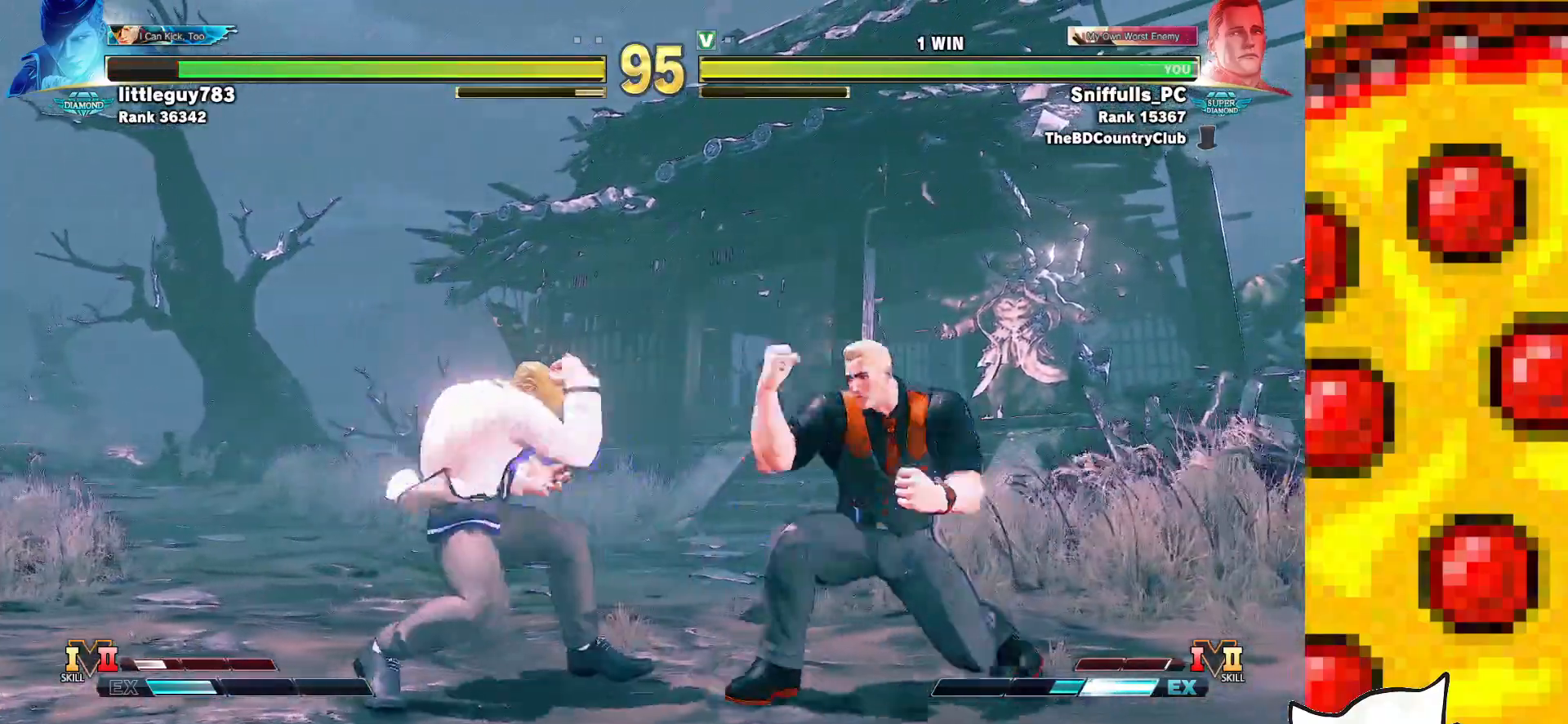
{"buttons": ["DPAD_DOWN", "DPAD_RIGHT"], "events": []}
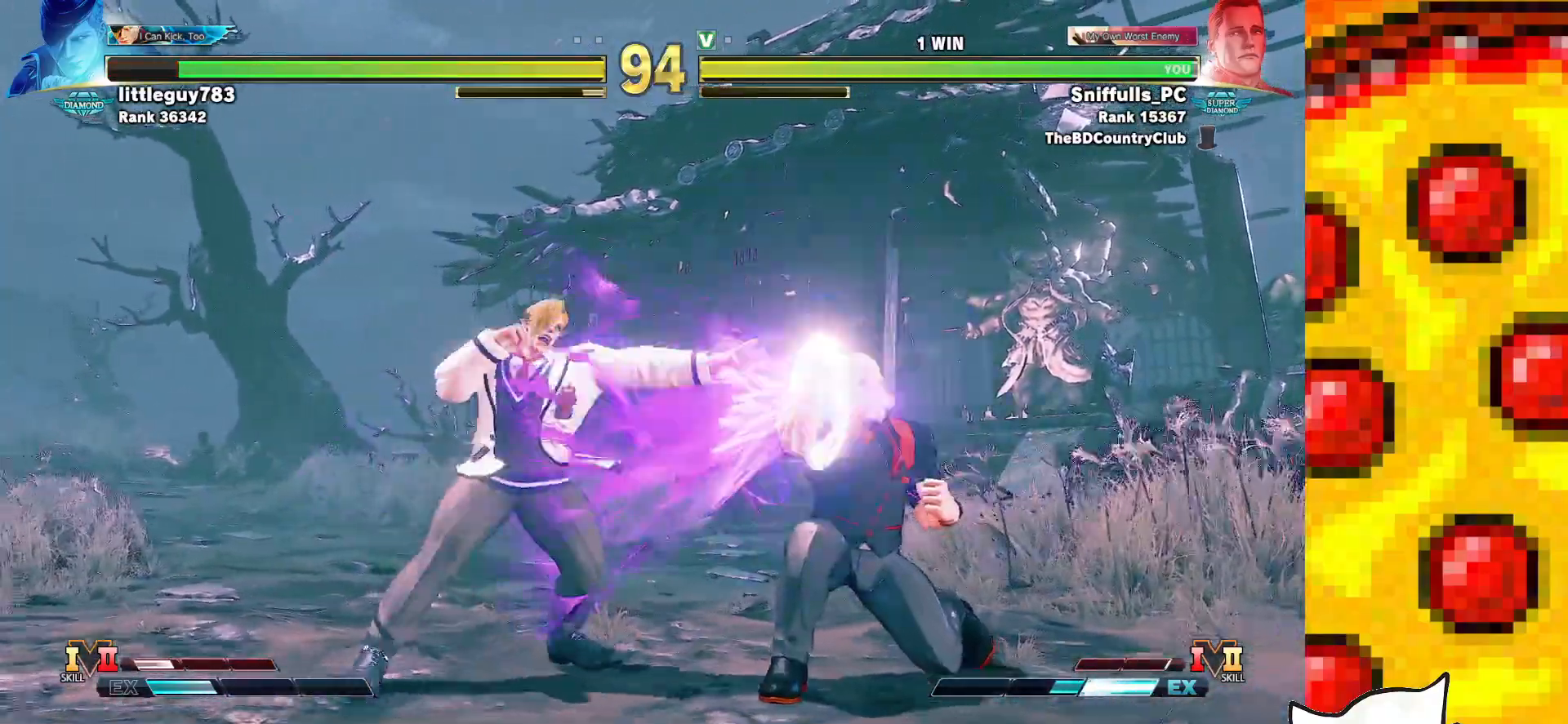
{"buttons": ["DPAD_DOWN", "DPAD_RIGHT"], "events": []}
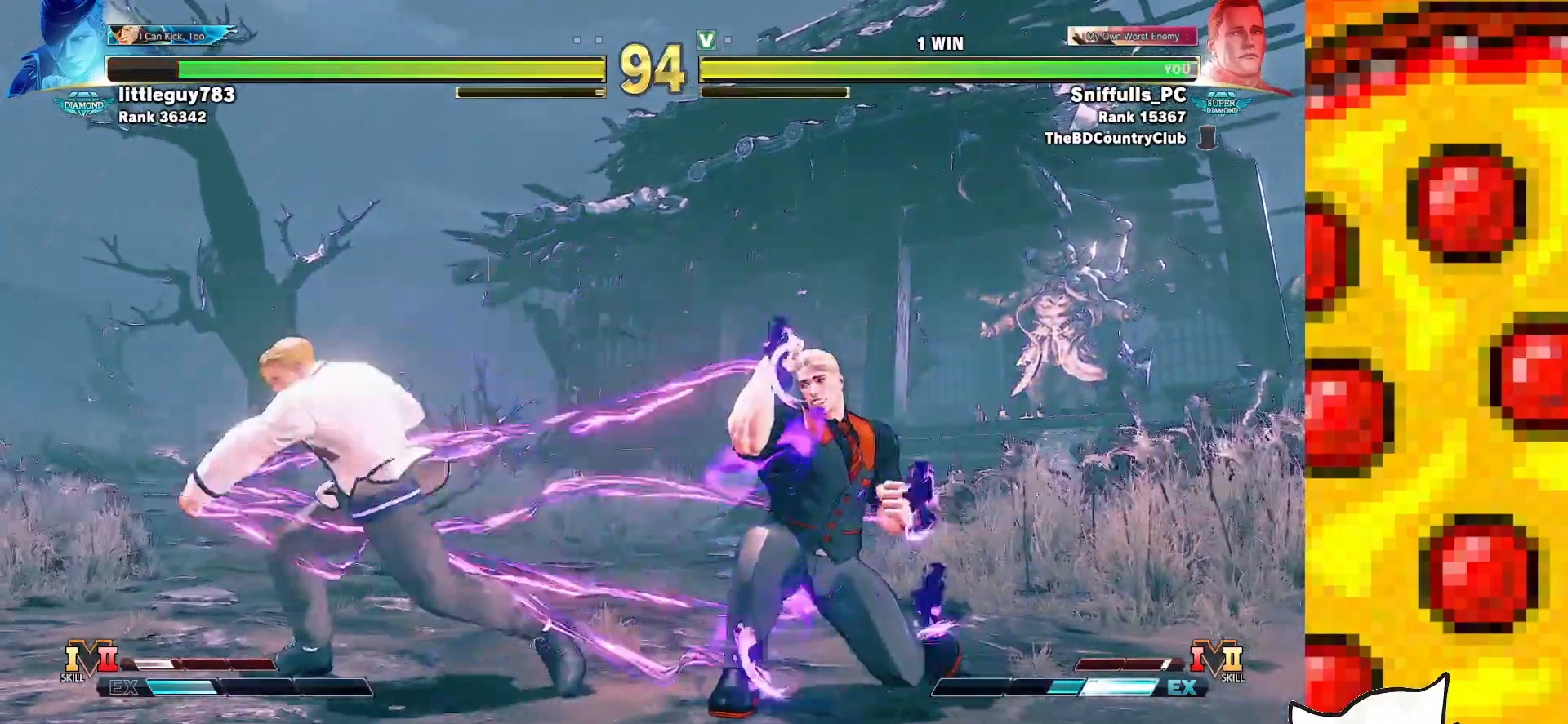
{"buttons": ["DPAD_RIGHT"], "events": [[400, "DPAD_DOWN", "up"], [400, "DPAD_RIGHT", "up"], [450, "DPAD_RIGHT", "down"]]}
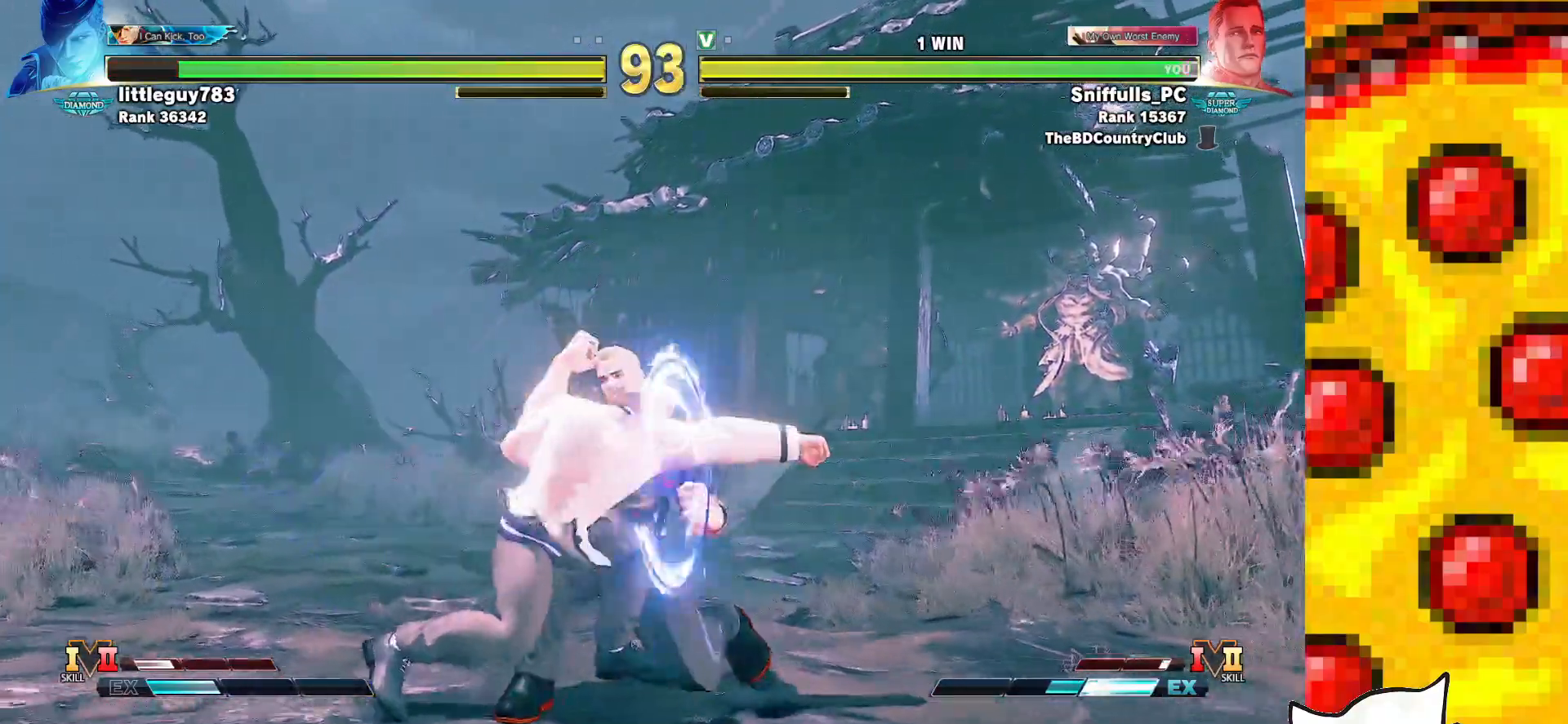
{"buttons": ["DPAD_RIGHT"], "events": [[17, "DPAD_RIGHT", "up"], [117, "DPAD_RIGHT", "down"], [150, "DPAD_RIGHT", "up"], [233, "DPAD_RIGHT", "down"], [283, "DPAD_RIGHT", "up"], [367, "DPAD_RIGHT", "down"]]}
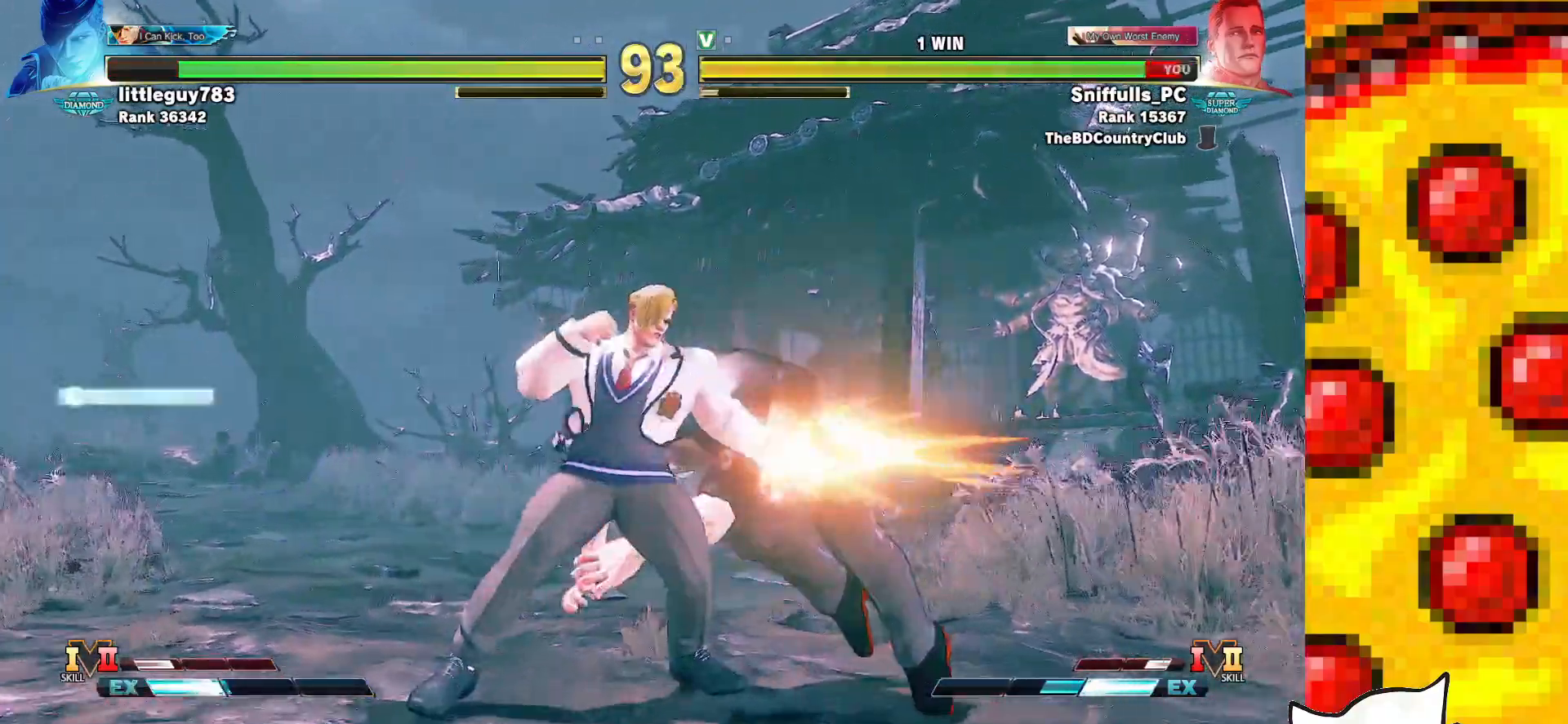
{"buttons": ["DPAD_DOWN", "DPAD_RIGHT"], "events": [[400, "DPAD_DOWN", "down"]]}
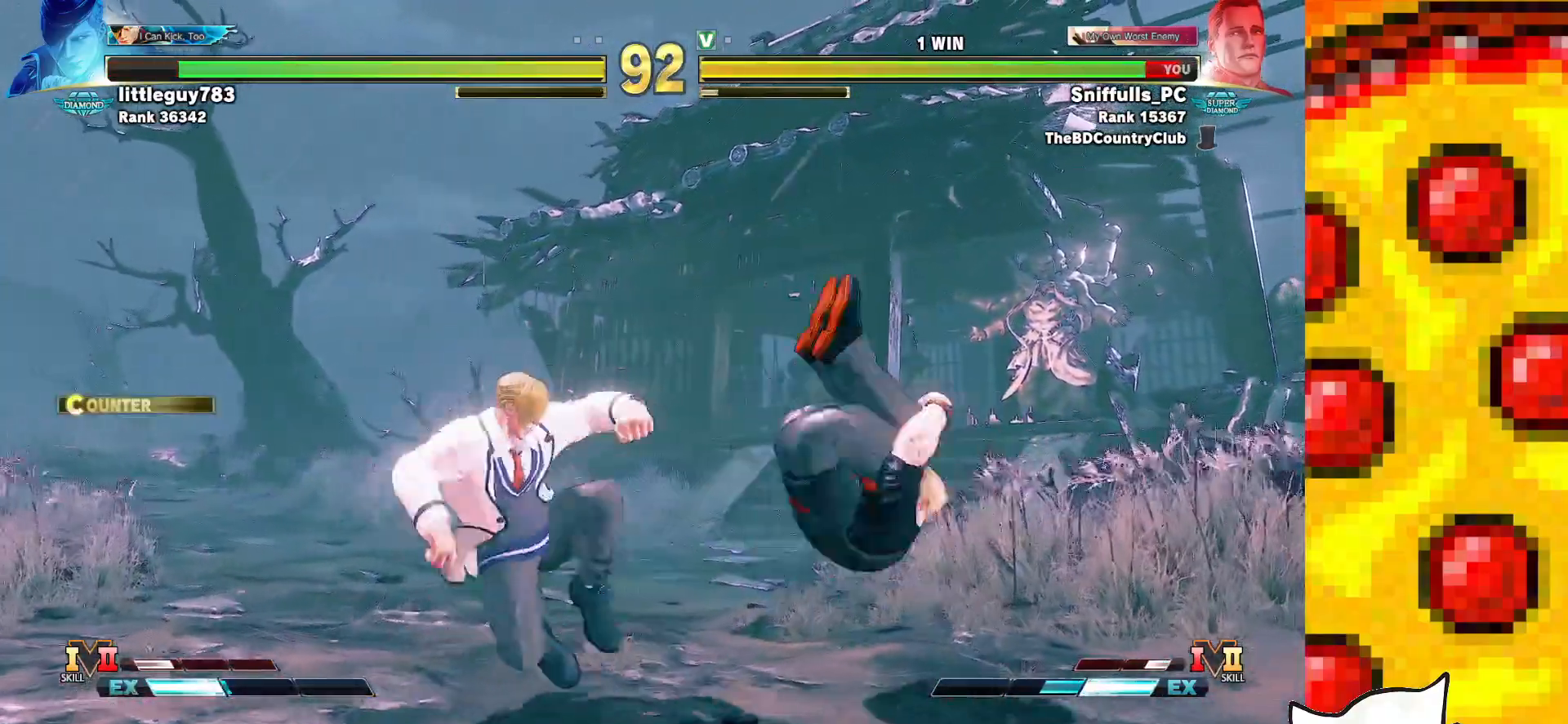
{"buttons": ["CROSS", "SQUARE", "TRIANGLE", "R1", "DPAD_DOWN", "DPAD_RIGHT"], "events": [[33, "SQUARE", "down"], [167, "SQUARE", "up"], [450, "CROSS", "down"], [450, "R1", "down"], [467, "SQUARE", "down"], [467, "TRIANGLE", "down"]]}
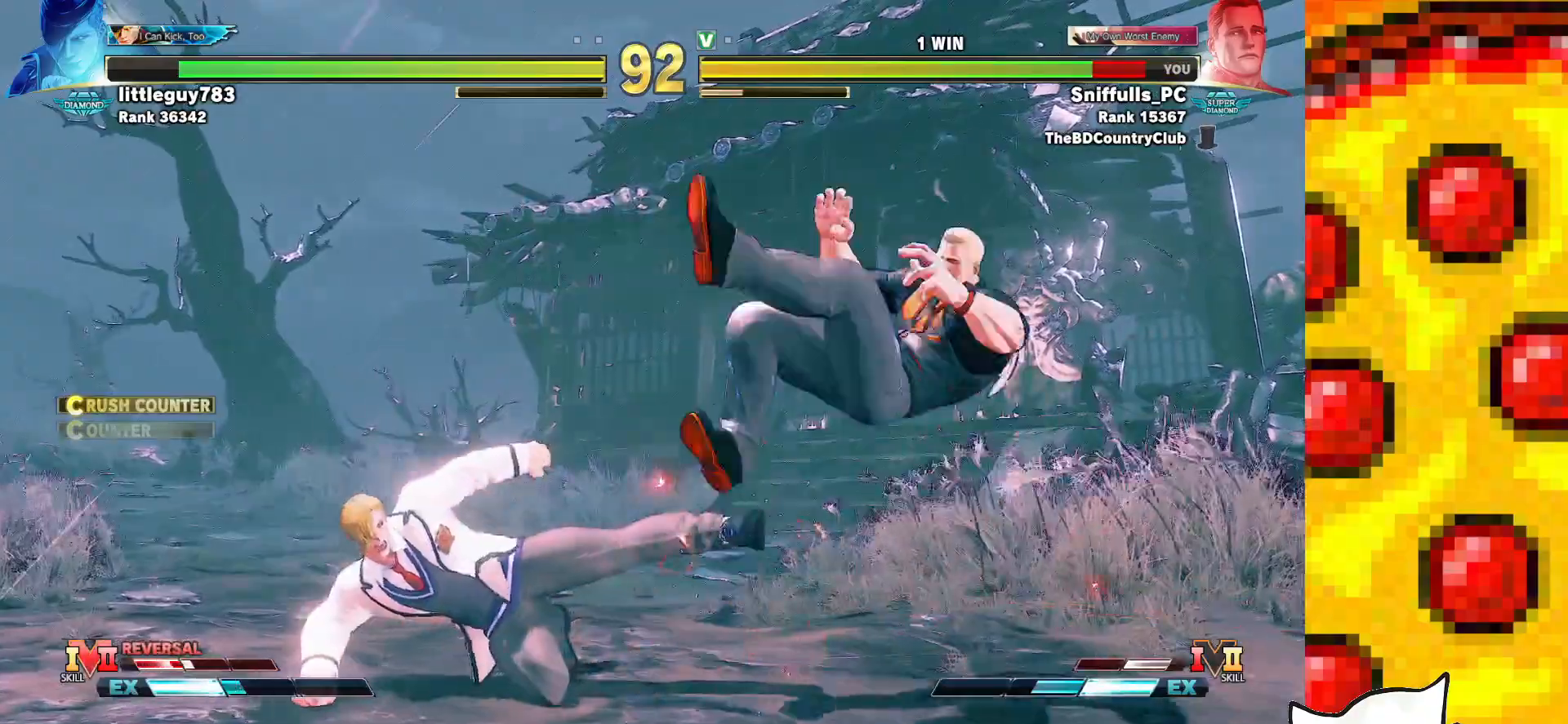
{"buttons": ["CROSS", "SQUARE", "TRIANGLE", "R1", "DPAD_DOWN", "DPAD_RIGHT"], "events": [[50, "SQUARE", "up"], [67, "TRIANGLE", "up"], [83, "CROSS", "up"], [100, "R1", "up"], [200, "CROSS", "down"], [200, "R1", "down"], [200, "SQUARE", "down"], [217, "TRIANGLE", "down"], [350, "SQUARE", "up"], [350, "TRIANGLE", "up"], [367, "CROSS", "up"], [367, "R1", "up"], [433, "CROSS", "down"], [433, "SQUARE", "down"], [450, "R1", "down"], [450, "TRIANGLE", "down"]]}
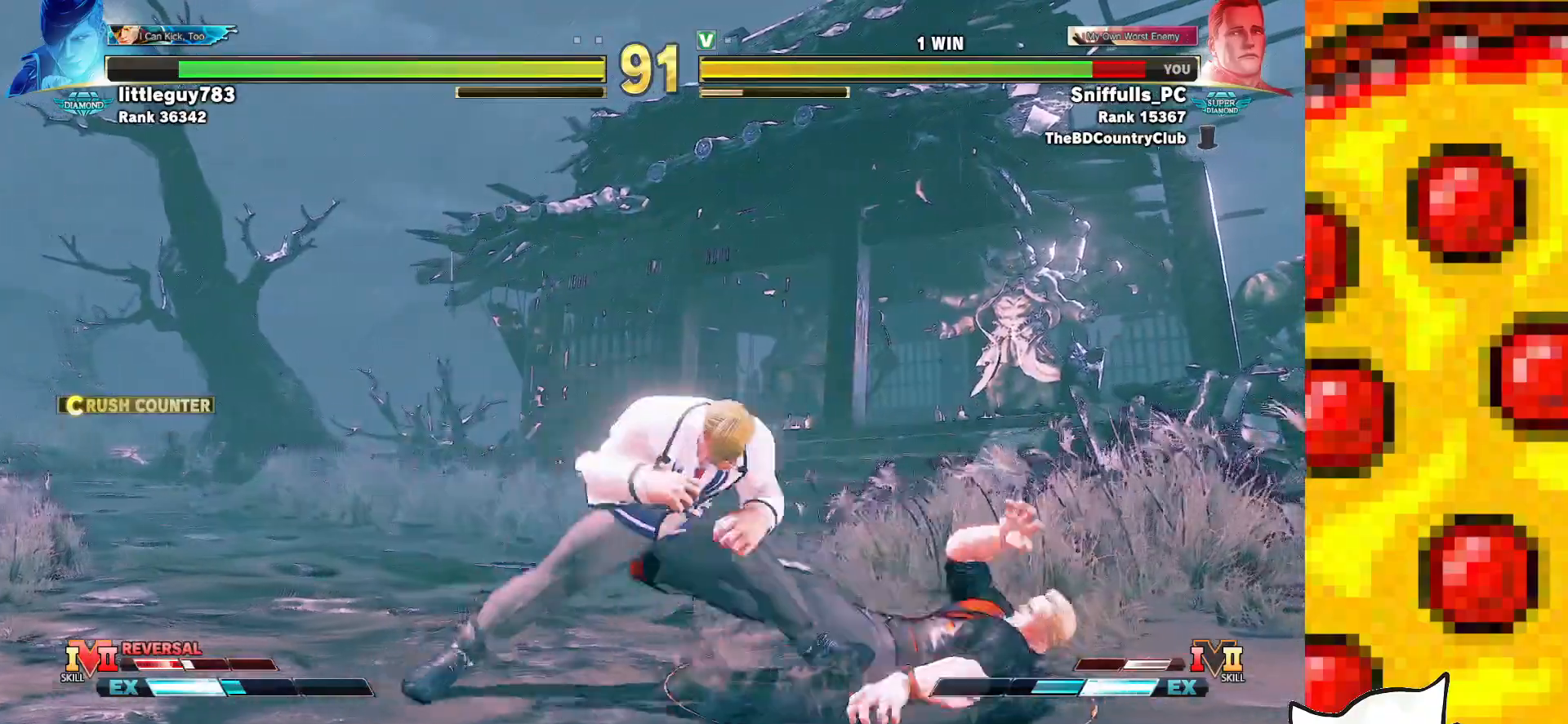
{"buttons": ["DPAD_DOWN", "DPAD_RIGHT"], "events": [[50, "SQUARE", "up"], [50, "TRIANGLE", "up"], [67, "CROSS", "up"], [67, "R1", "up"], [133, "CROSS", "down"], [133, "R1", "down"], [133, "SQUARE", "down"], [133, "TRIANGLE", "down"], [250, "CROSS", "up"], [250, "R1", "up"], [250, "SQUARE", "up"], [250, "TRIANGLE", "up"], [333, "CROSS", "down"], [333, "R1", "down"], [333, "SQUARE", "down"], [333, "TRIANGLE", "down"], [500, "CROSS", "up"], [500, "R1", "up"], [500, "SQUARE", "up"], [500, "TRIANGLE", "up"]]}
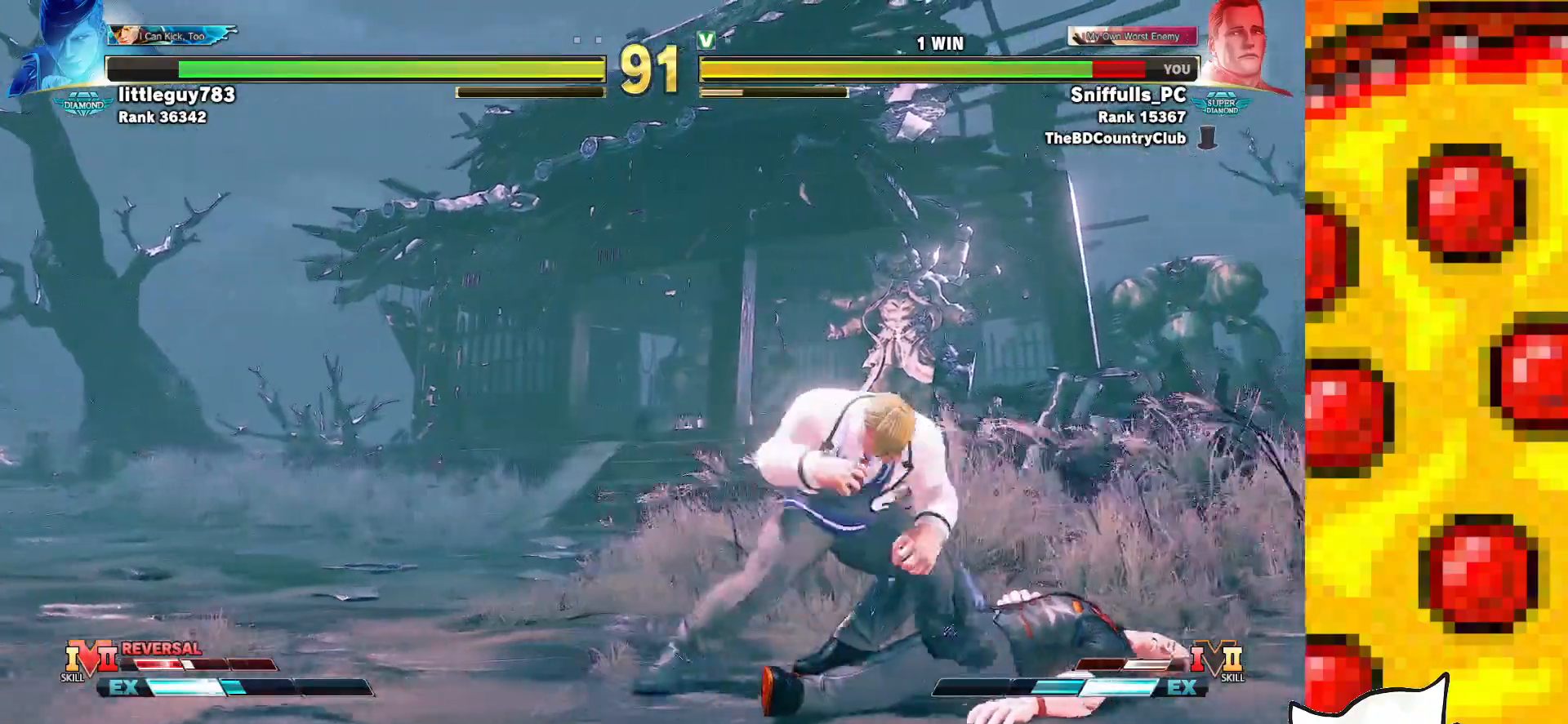
{"buttons": ["DPAD_DOWN", "DPAD_RIGHT"], "events": []}
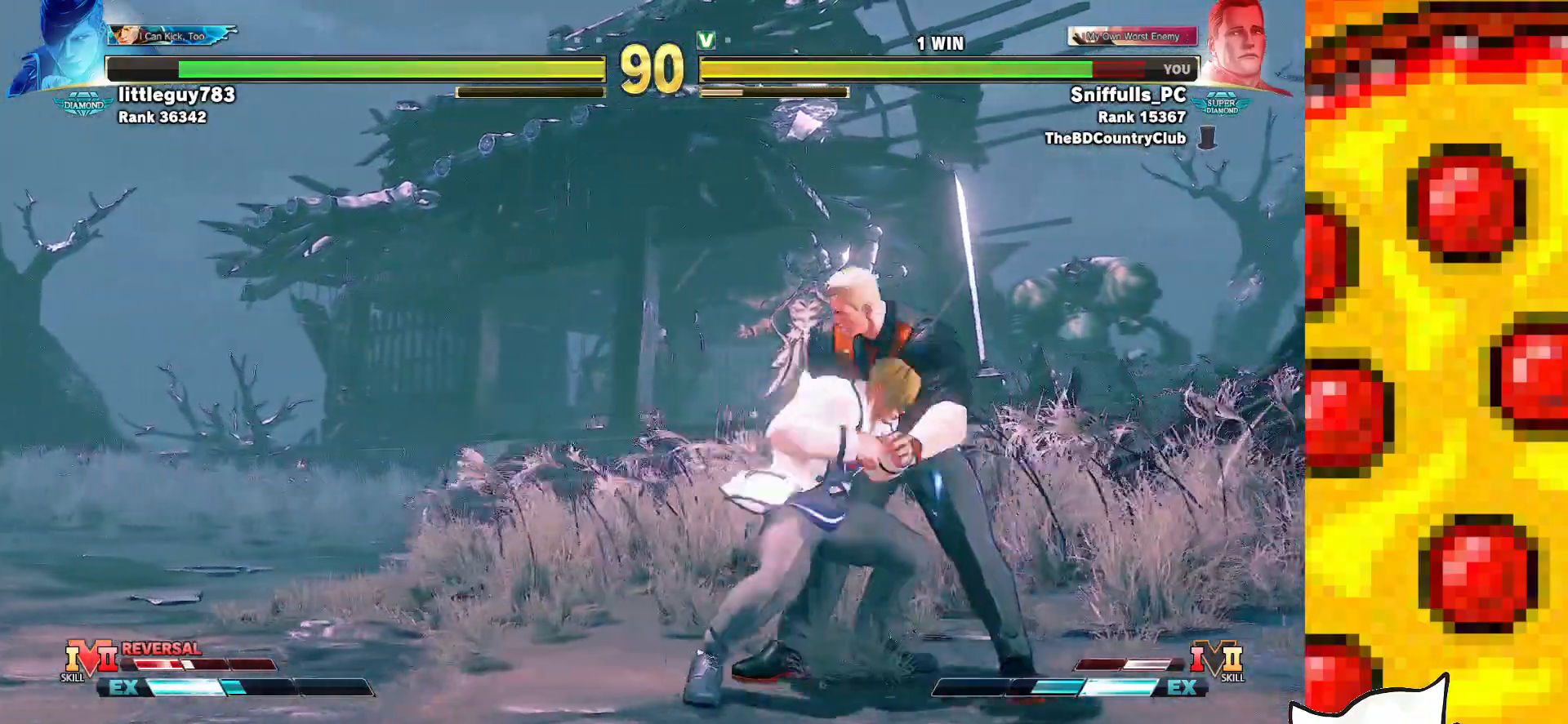
{"buttons": ["DPAD_DOWN", "DPAD_RIGHT"], "events": []}
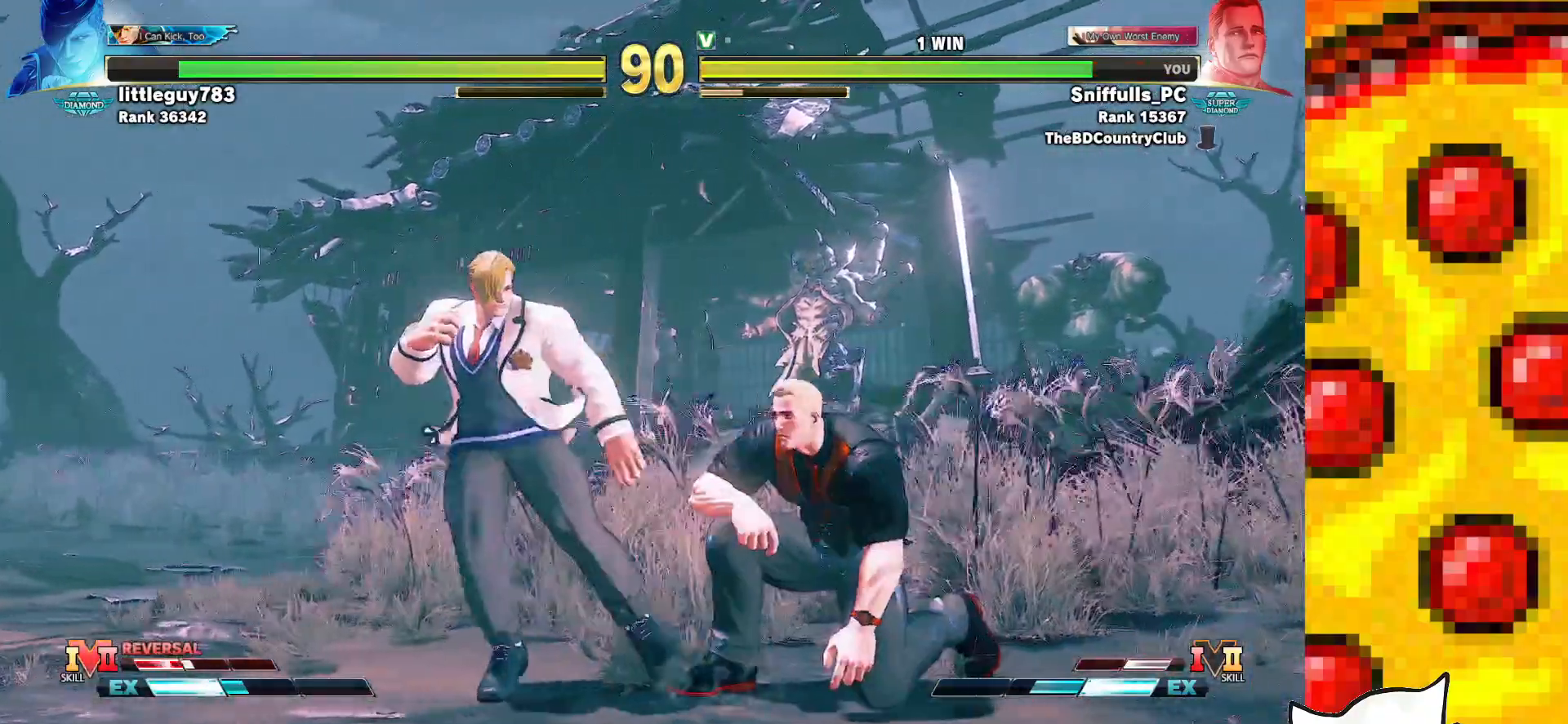
{"buttons": ["DPAD_DOWN", "DPAD_RIGHT"], "events": []}
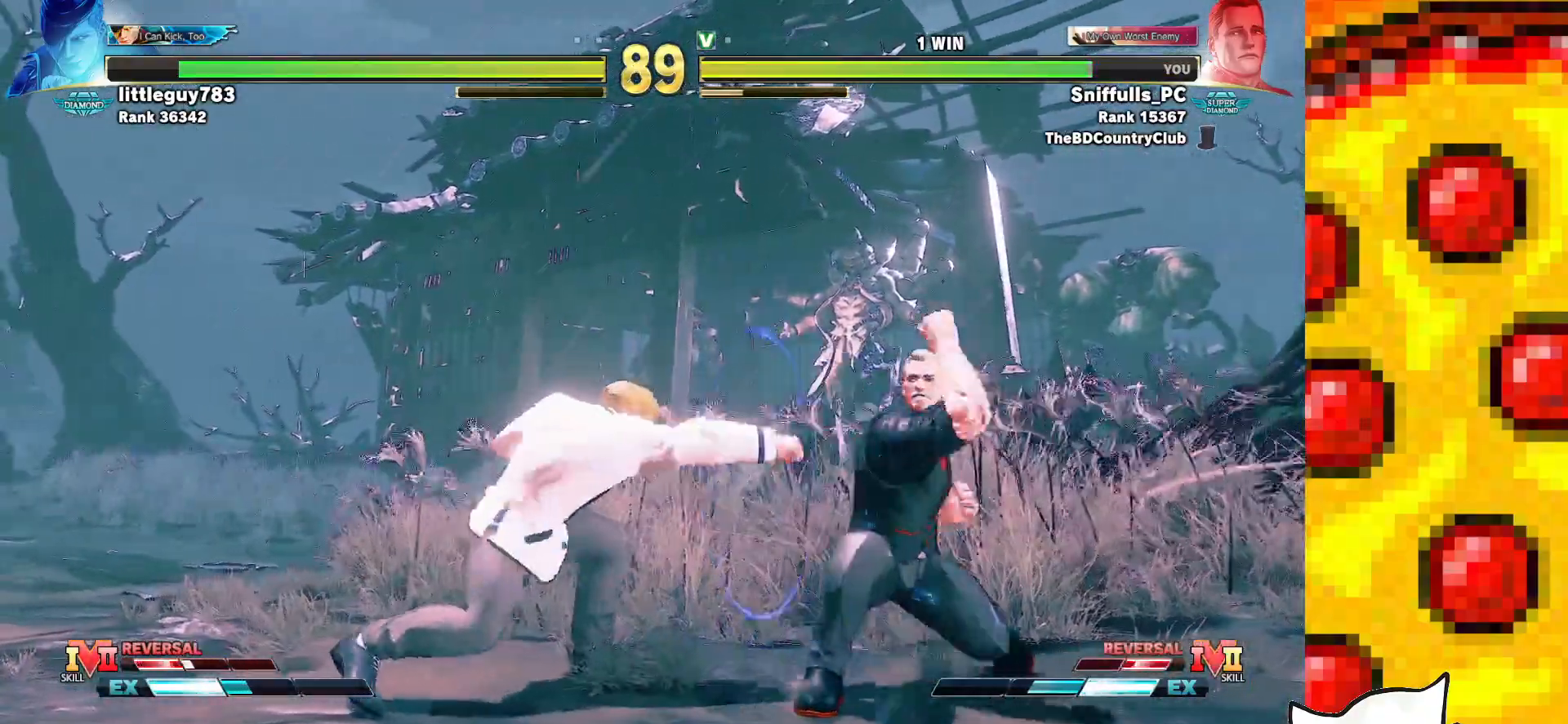
{"buttons": [], "events": [[133, "TRIANGLE", "down"], [250, "DPAD_RIGHT", "up"], [267, "DPAD_LEFT", "down"], [267, "TRIANGLE", "up"], [317, "DPAD_DOWN", "up"], [350, "CIRCLE", "down"], [350, "CROSS", "down"], [383, "DPAD_LEFT", "up"], [433, "CIRCLE", "up"], [433, "CROSS", "up"]]}
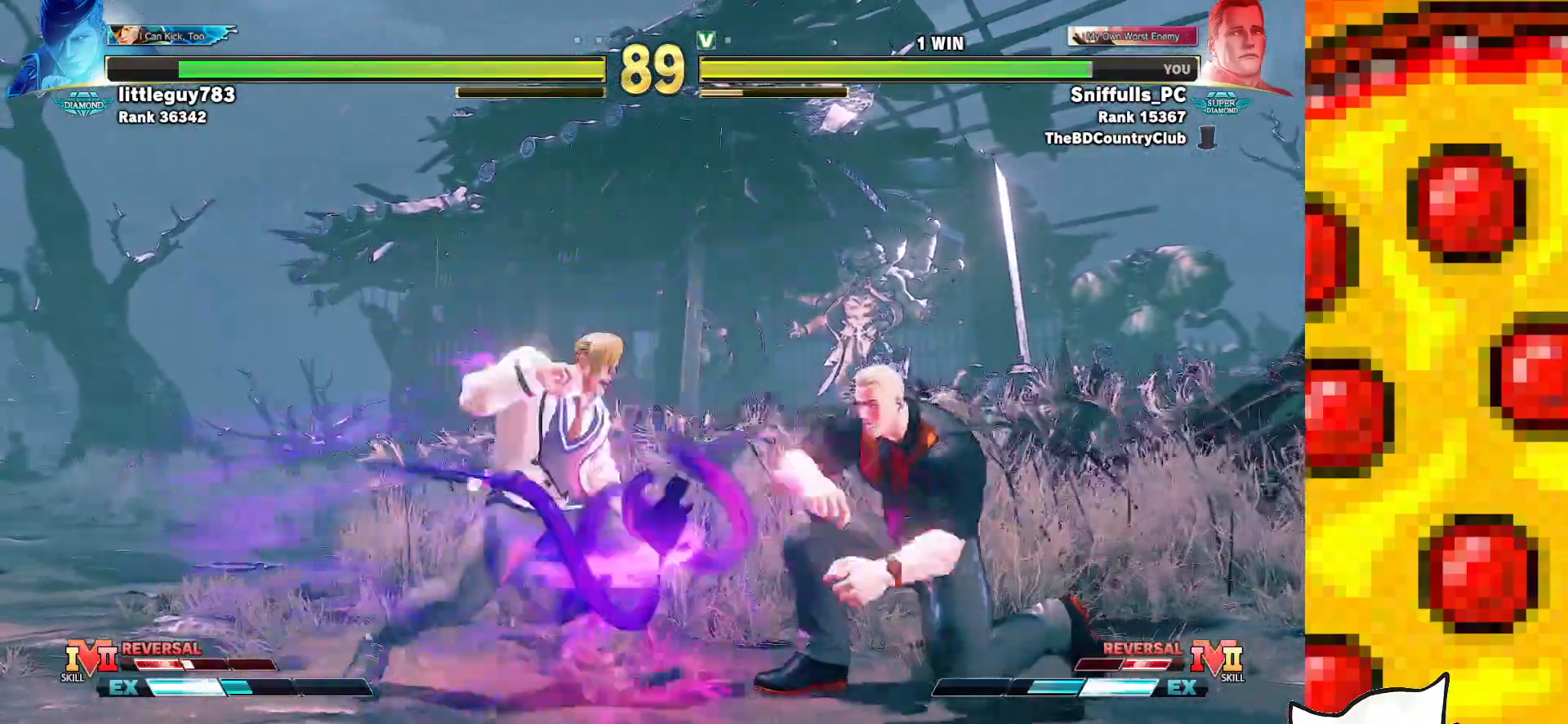
{"buttons": ["DPAD_DOWN", "DPAD_RIGHT"], "events": [[17, "DPAD_RIGHT", "down"], [483, "DPAD_DOWN", "down"]]}
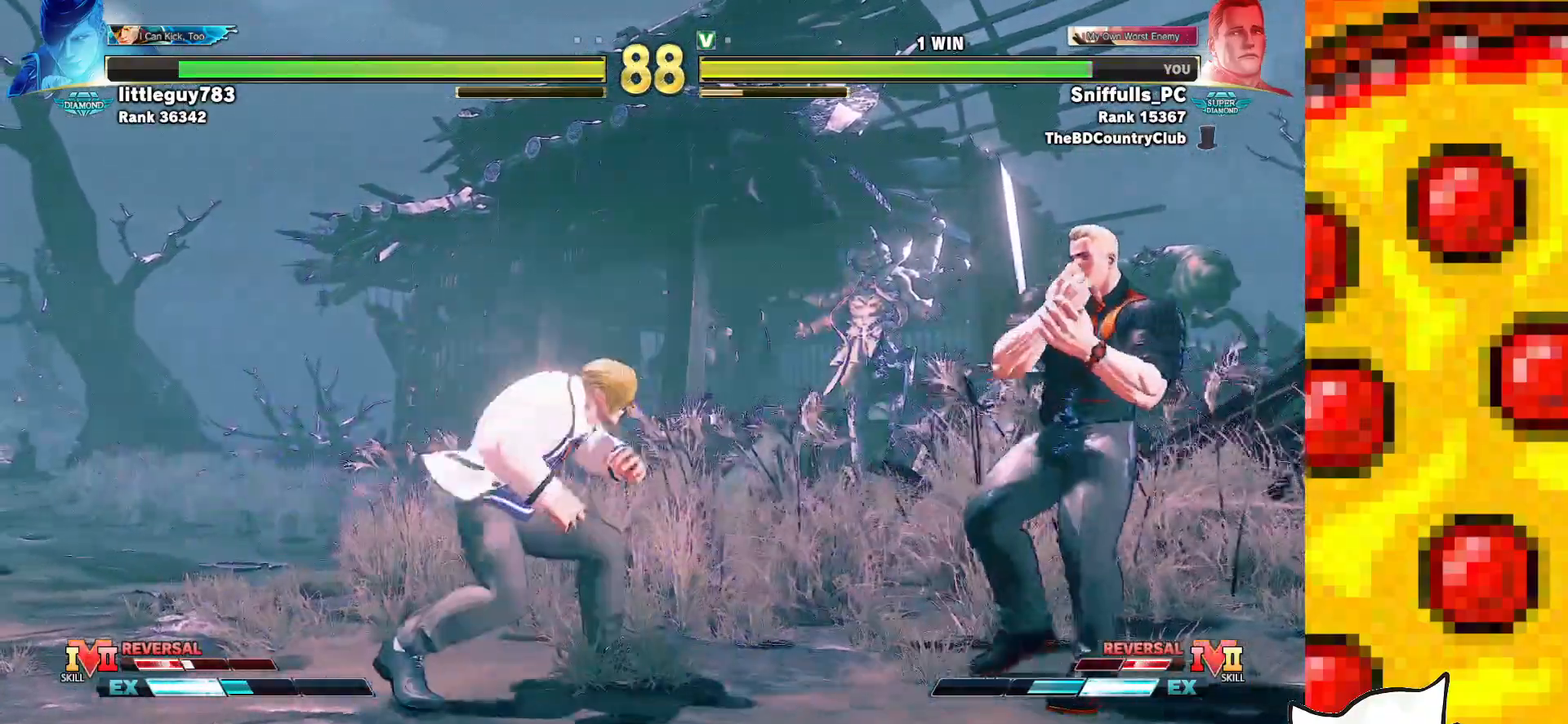
{"buttons": ["DPAD_RIGHT"], "events": [[17, "TRIANGLE", "down"], [100, "DPAD_LEFT", "down"], [100, "DPAD_RIGHT", "up"], [117, "TRIANGLE", "up"], [133, "DPAD_DOWN", "up"], [200, "CIRCLE", "down"], [200, "CROSS", "down"], [233, "DPAD_LEFT", "up"], [267, "CROSS", "up"], [283, "CIRCLE", "up"], [333, "DPAD_RIGHT", "down"]]}
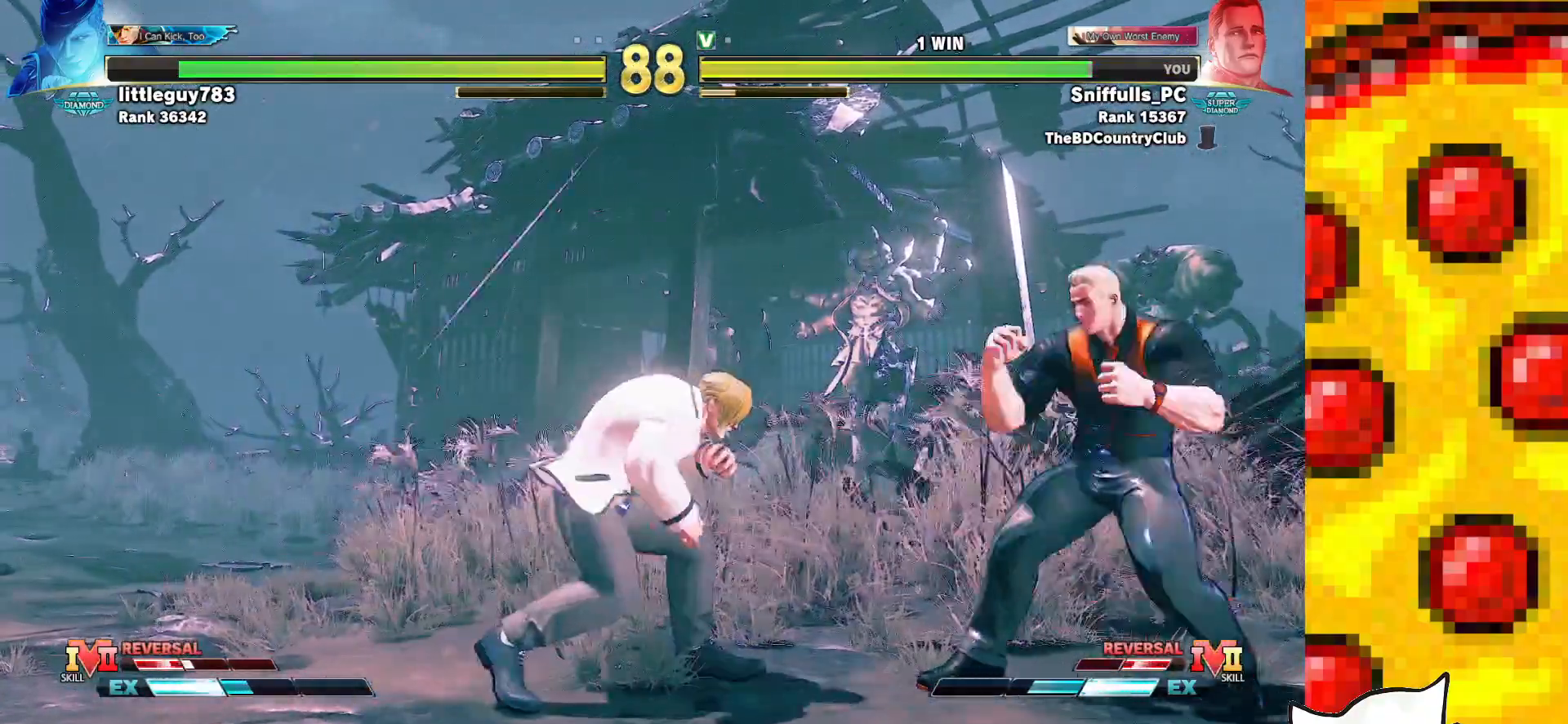
{"buttons": ["DPAD_RIGHT"], "events": [[450, "TRIANGLE", "down"], [467, "TRIANGLE", "up"]]}
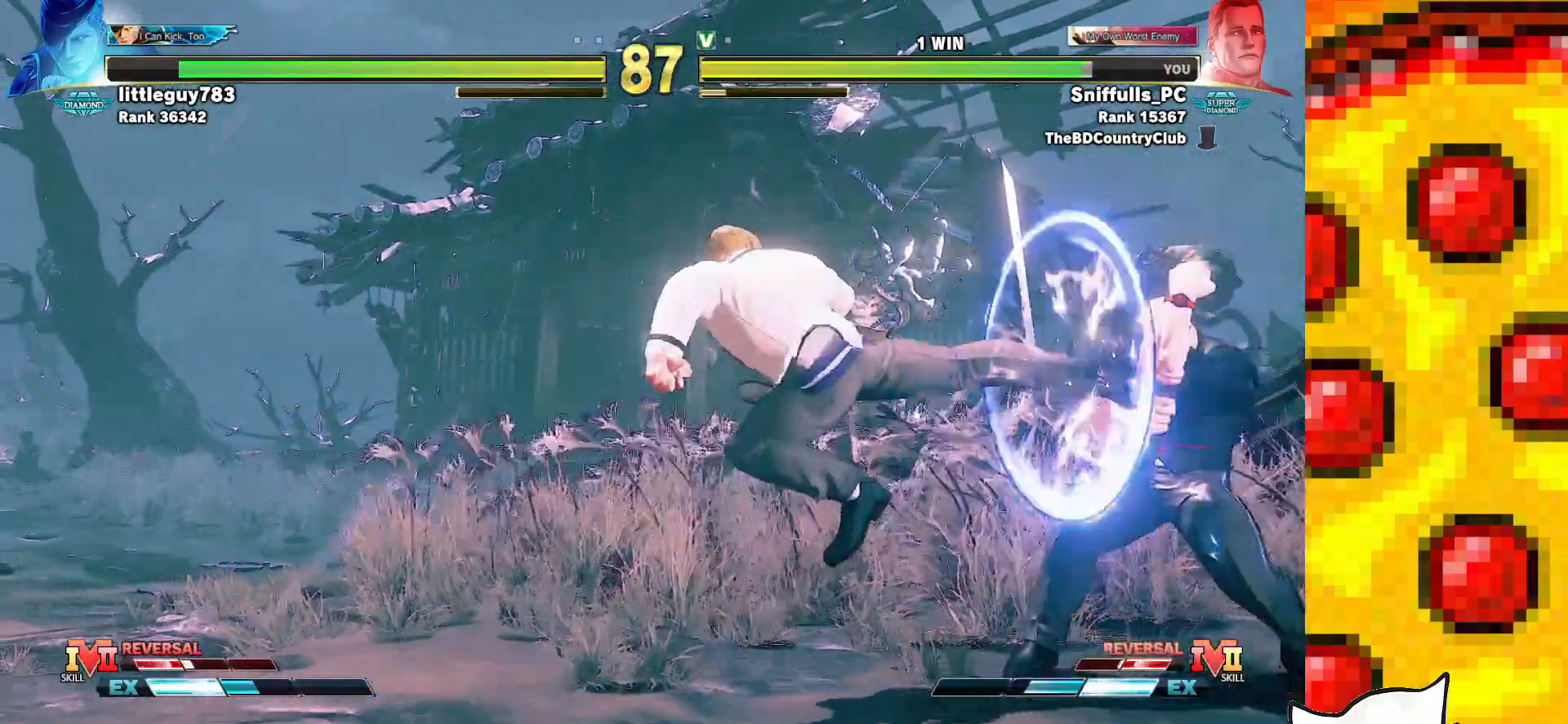
{"buttons": ["DPAD_DOWN", "DPAD_RIGHT"], "events": [[133, "DPAD_DOWN", "down"], [300, "CIRCLE", "down"], [450, "CIRCLE", "up"]]}
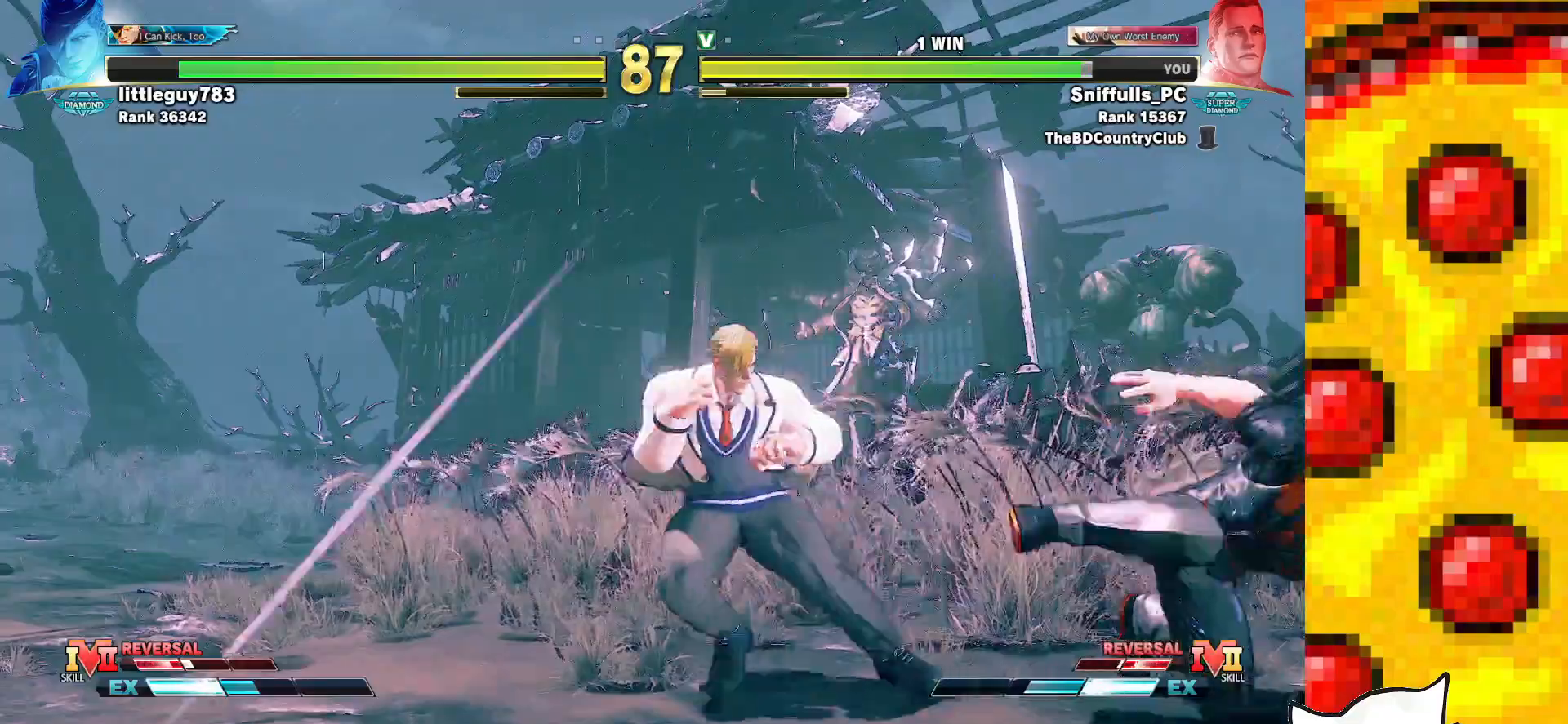
{"buttons": ["DPAD_RIGHT"], "events": [[250, "DPAD_DOWN", "up"]]}
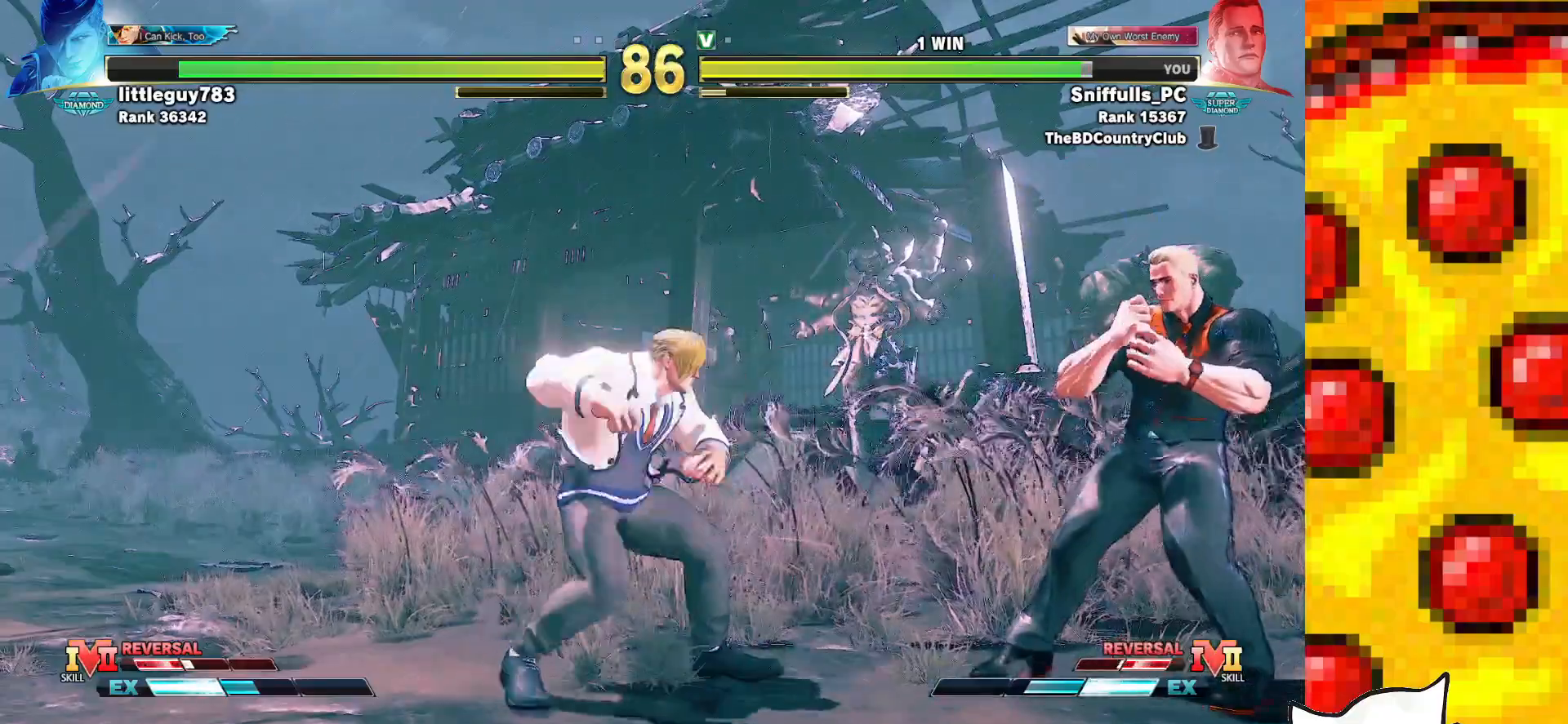
{"buttons": ["DPAD_RIGHT"], "events": [[33, "TRIANGLE", "down"], [83, "DPAD_DOWN", "down"], [100, "DPAD_RIGHT", "up"], [133, "TRIANGLE", "up"], [150, "DPAD_LEFT", "down"], [183, "DPAD_DOWN", "up"], [217, "CIRCLE", "down"], [217, "CROSS", "down"], [250, "DPAD_LEFT", "up"], [283, "CIRCLE", "up"], [283, "CROSS", "up"], [367, "DPAD_RIGHT", "down"]]}
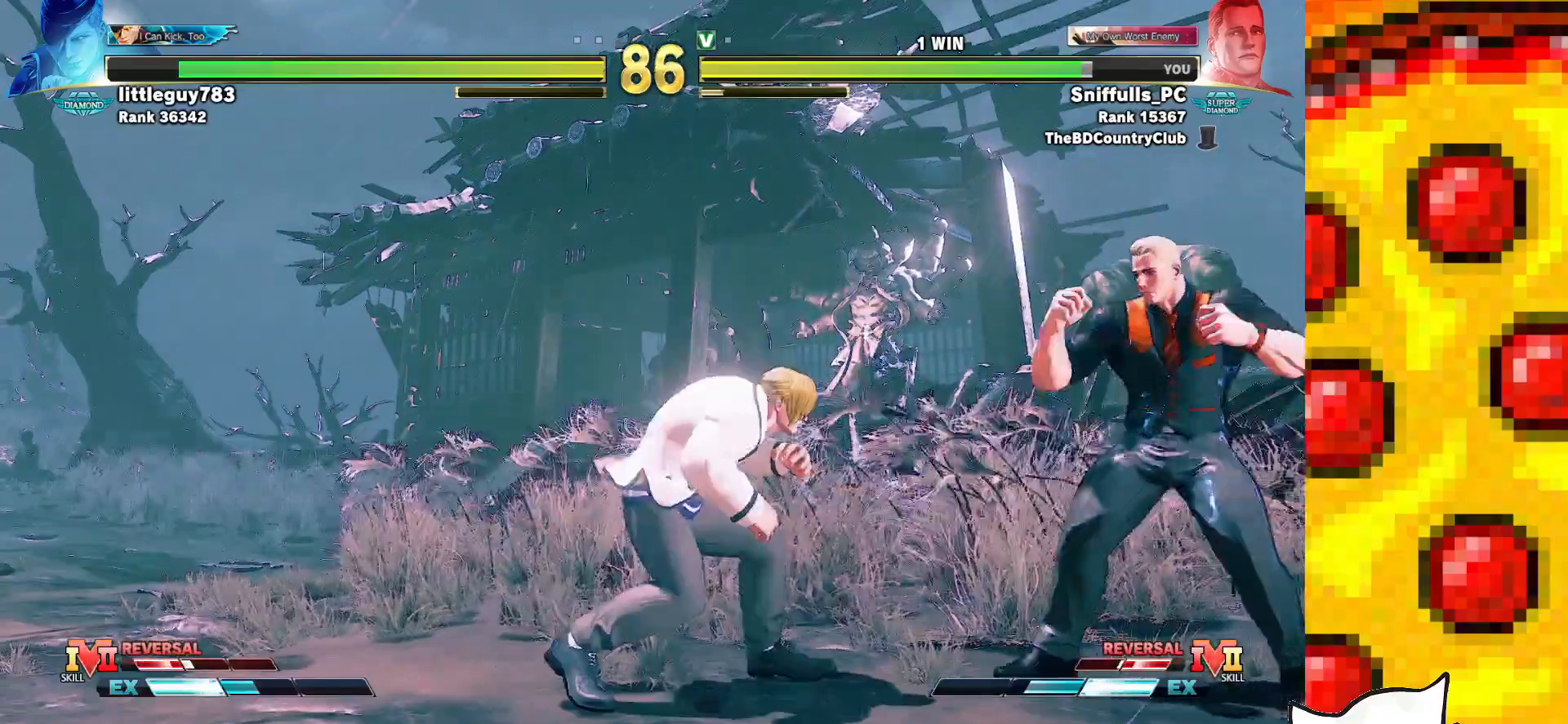
{"buttons": ["DPAD_LEFT"], "events": [[467, "DPAD_RIGHT", "up"], [483, "DPAD_LEFT", "down"]]}